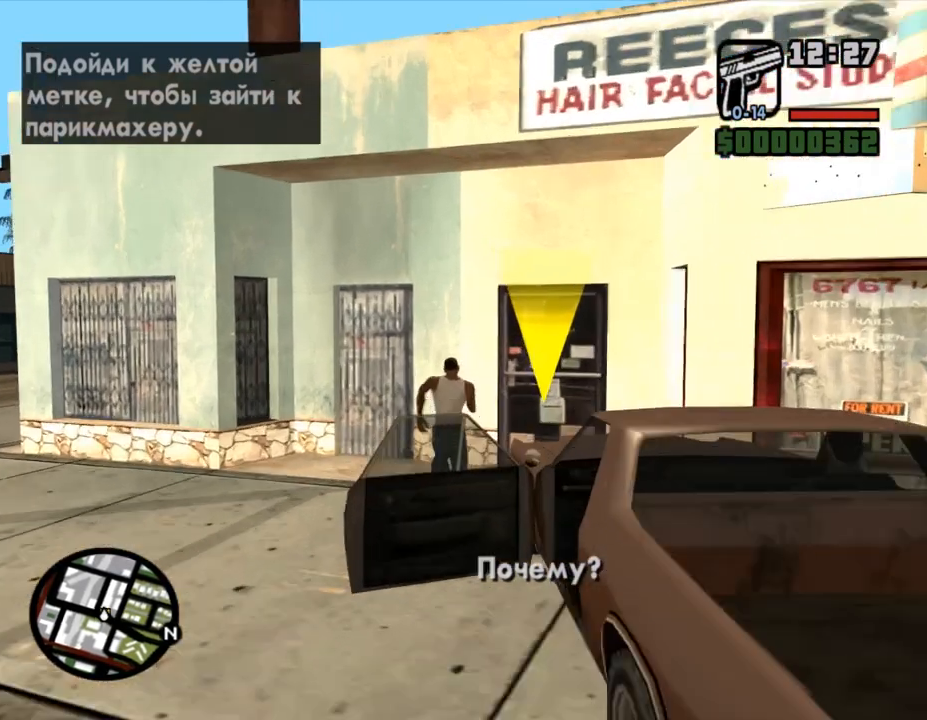
Gameplay with keyboard and mouse; each line is a JSON object with the keys and mouse buttons held at the frame after it. "events" lists presses ("down") and releases ("up") of "a", "alt", "c", "caps_lock", "ctrl", "d", "down", "e", "escape", "f", "left", "q", "r", "return", "right", "s", "shift", "space", "super", "t", "tab", "up", "v", "w", "x", "z", "mouse_left", "mouse_wheel" and "mouse_right" between this image and that frame as [ms after this image, input, new state], when the widget could be followed in between. "mouse_left", "mouse_wheel", "mouse_right" = the "left", "wheel", "right" buttons of the "mouse" list. No other keys are recorded. "wheel" means that the mouse wheel is clicked or scrolled. Mouse movement is not recorded.
{"keys": [], "mouse": [], "events": [[100, "d", "down"], [400, "shift", "up"], [433, "d", "up"], [433, "w", "up"]]}
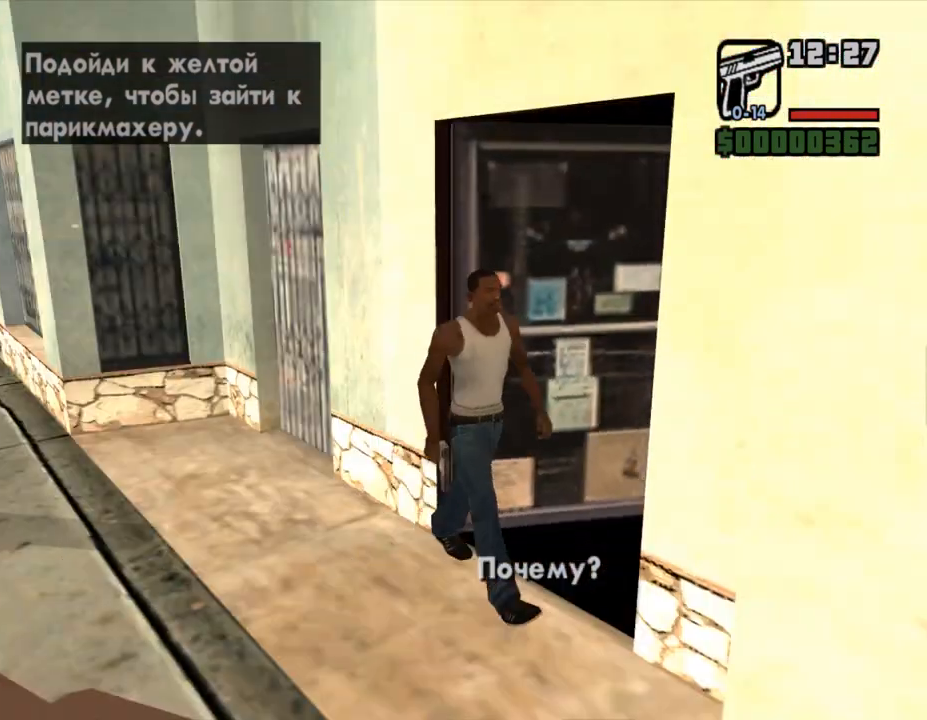
{"keys": [], "mouse": [], "events": []}
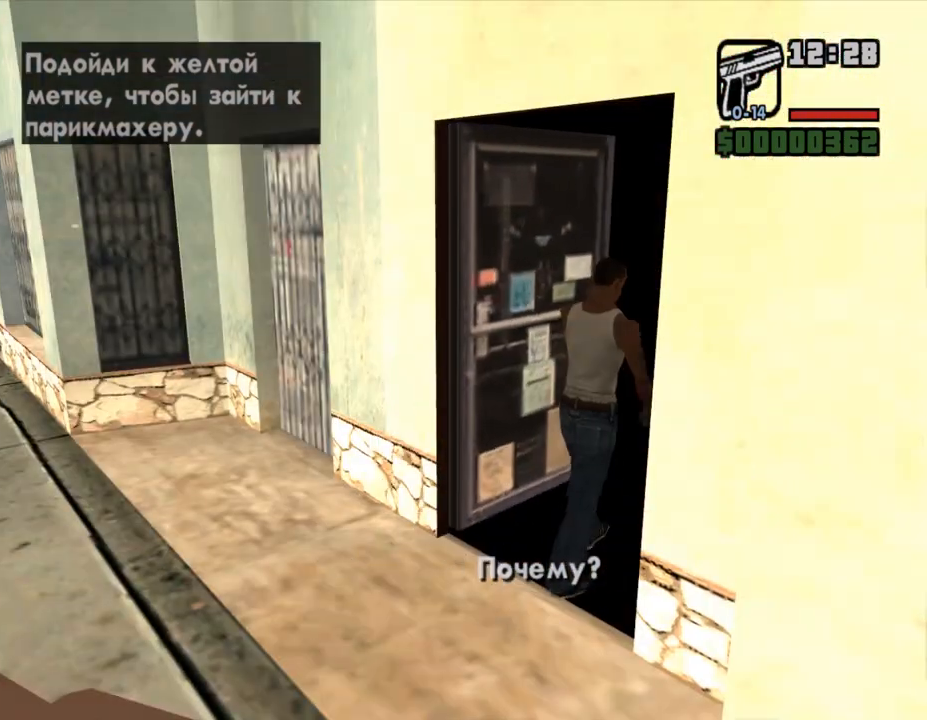
{"keys": [], "mouse": [], "events": []}
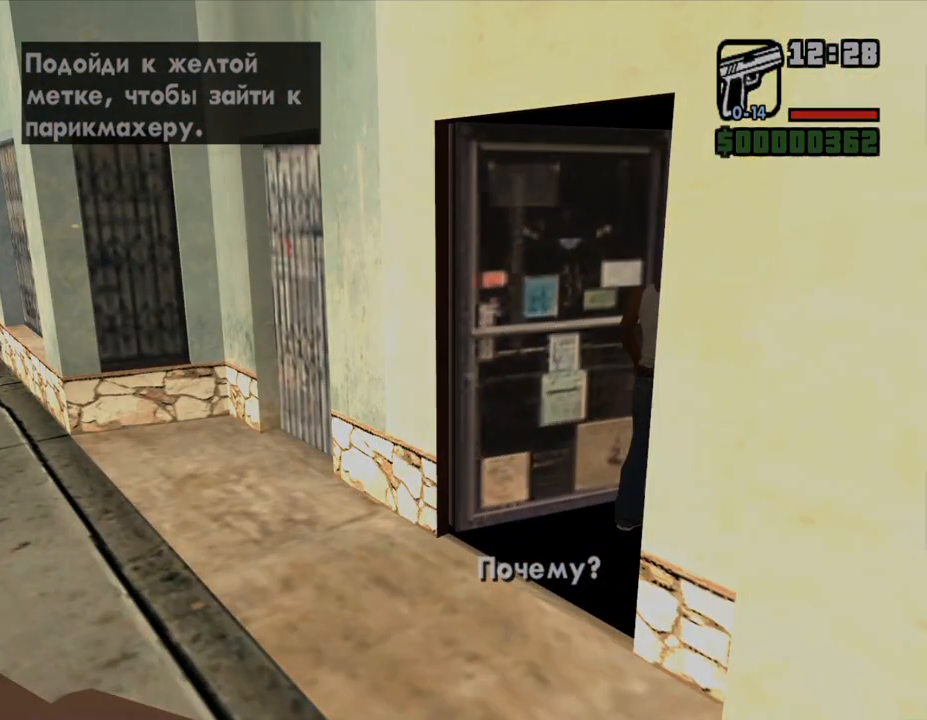
{"keys": ["d", "shift", "w"], "mouse": [], "events": [[67, "w", "down"], [167, "shift", "down"], [333, "d", "down"]]}
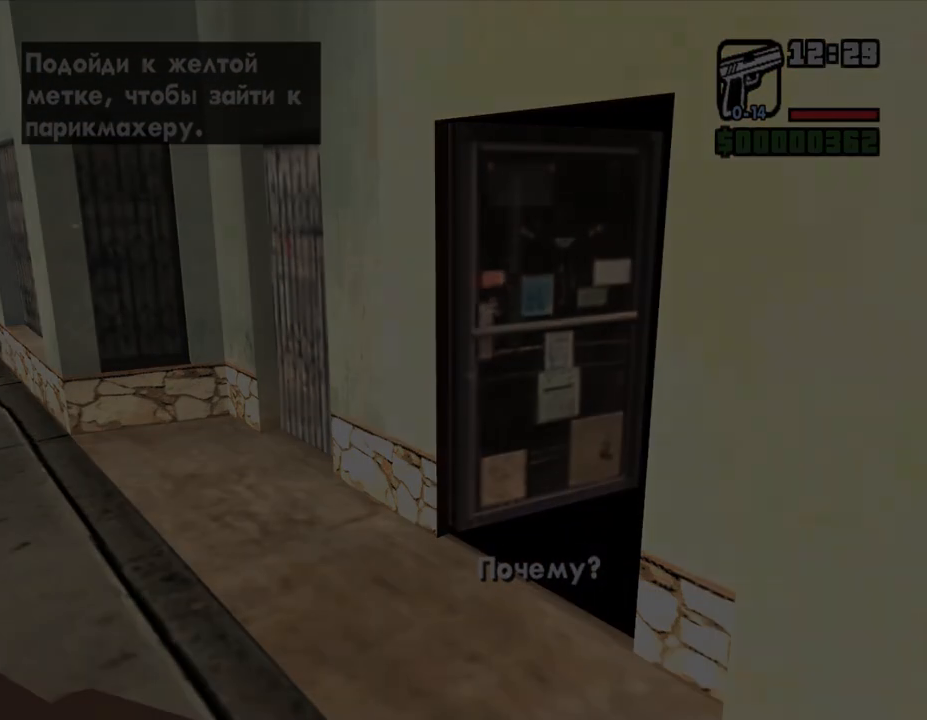
{"keys": ["d", "shift", "w"], "mouse": [], "events": []}
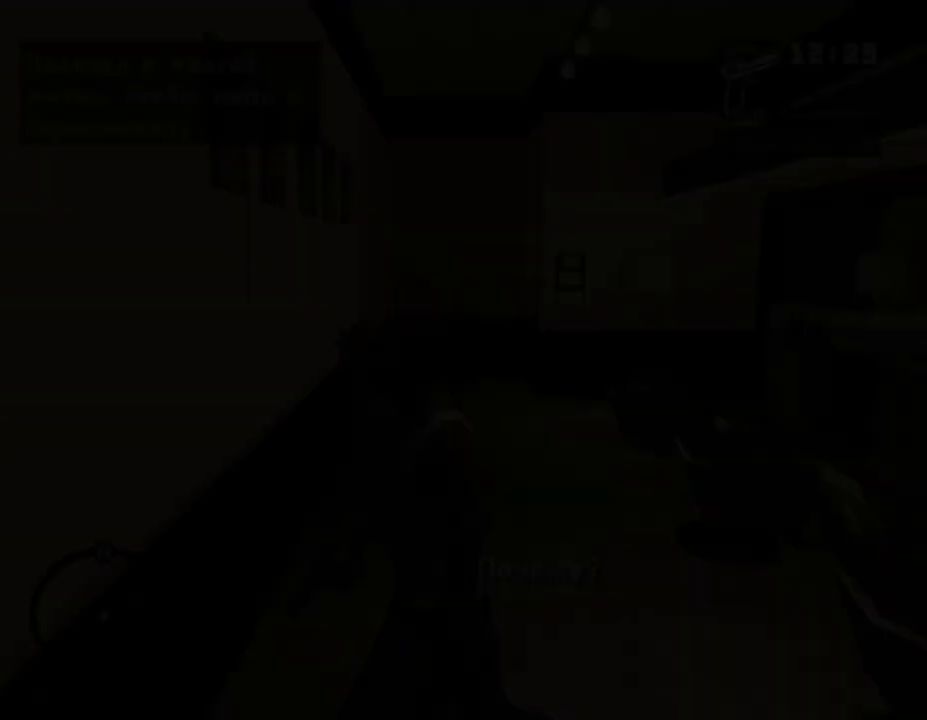
{"keys": ["d", "shift", "w"], "mouse": [], "events": []}
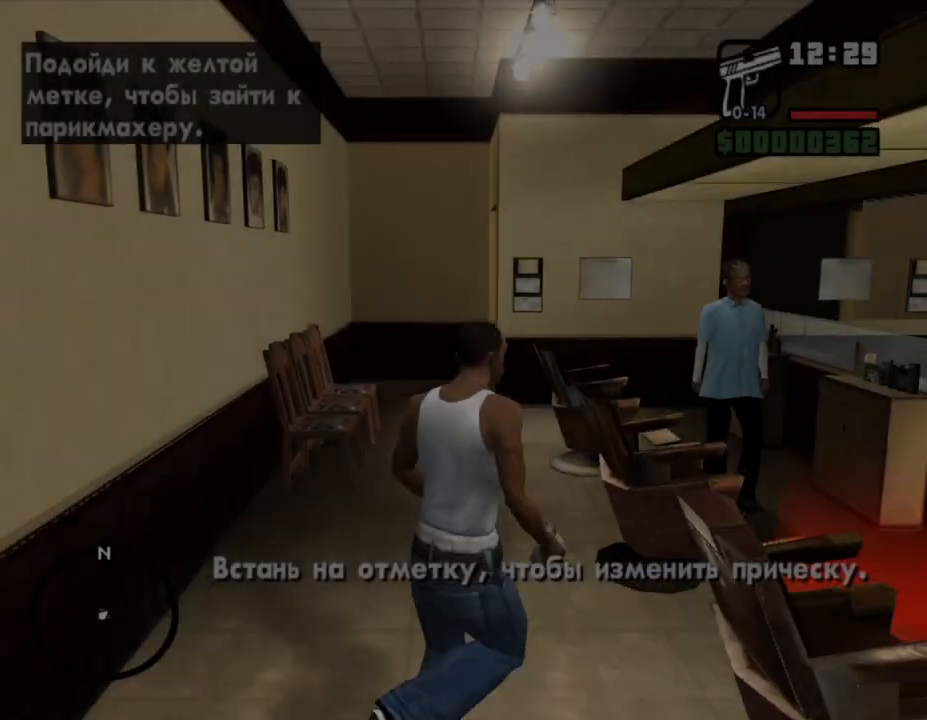
{"keys": [], "mouse": [], "events": [[167, "w", "up"], [267, "shift", "up"], [333, "d", "up"]]}
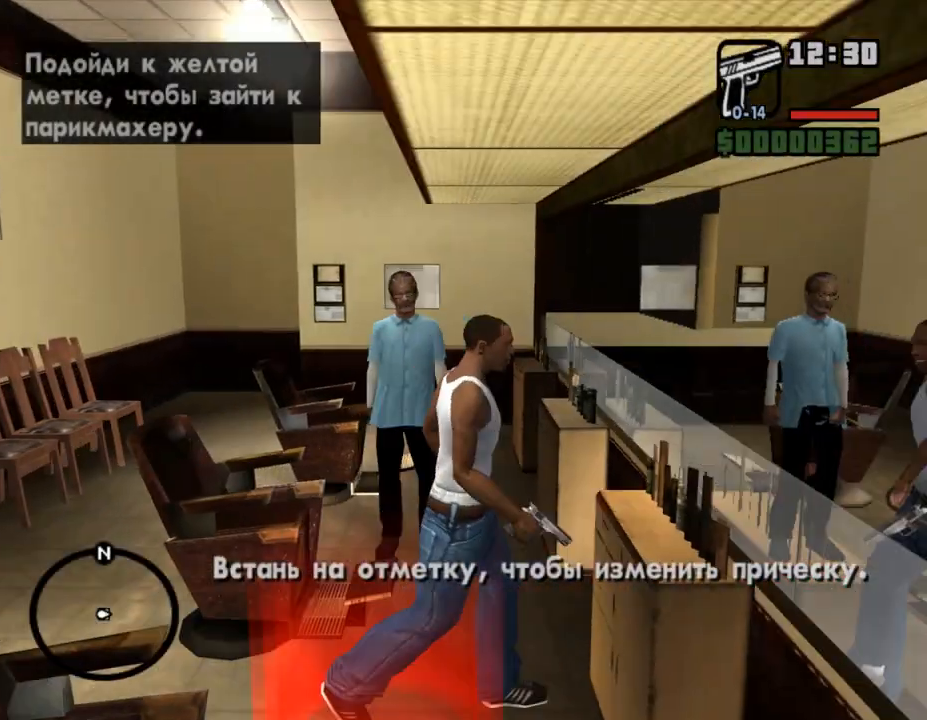
{"keys": [], "mouse": [], "events": []}
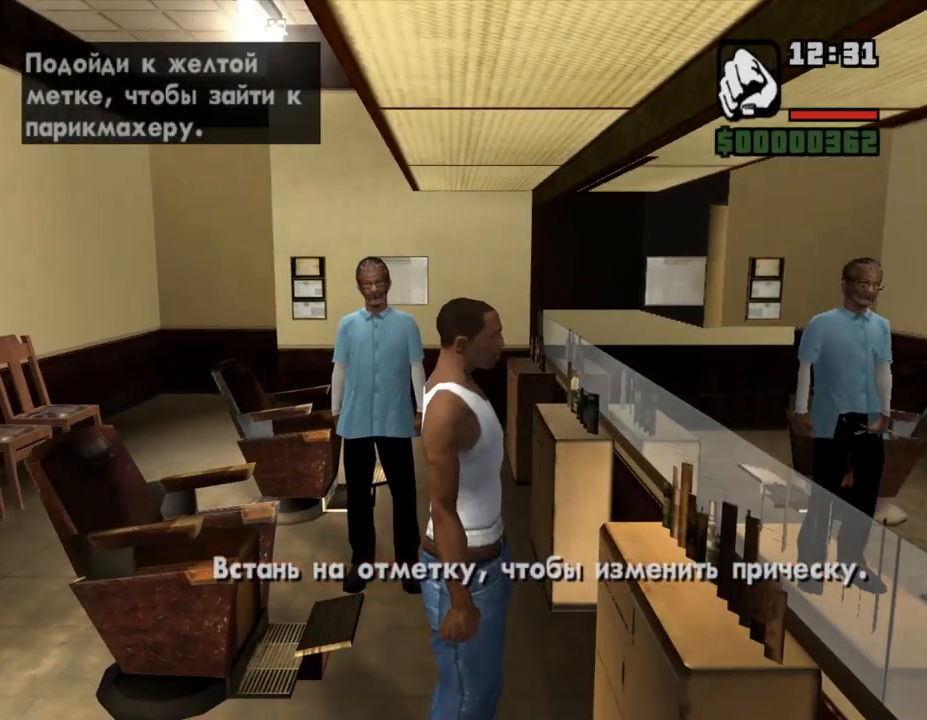
{"keys": [], "mouse": [], "events": []}
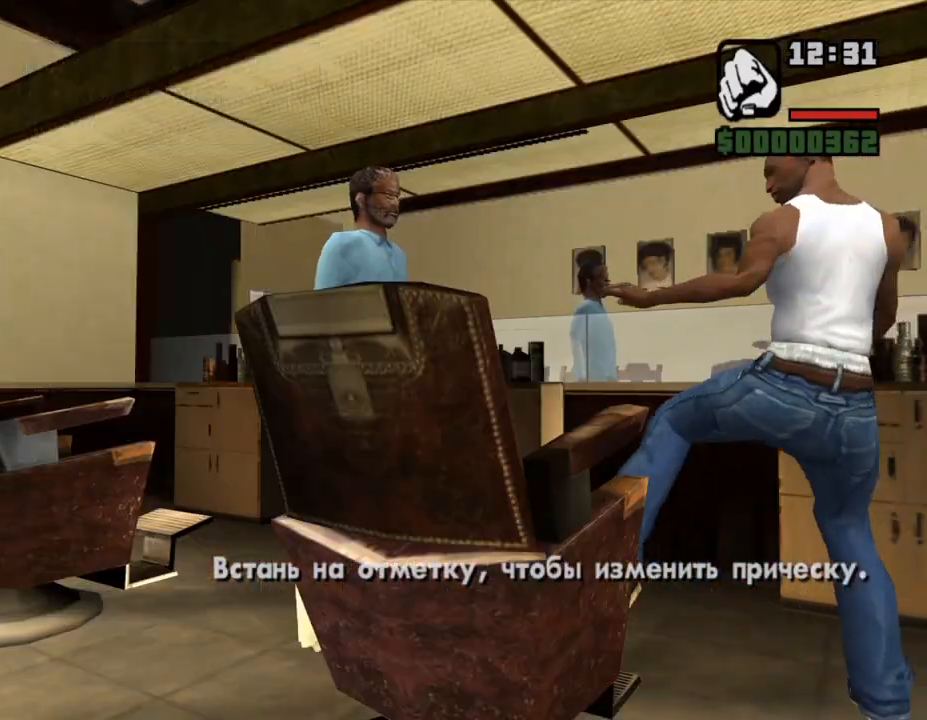
{"keys": [], "mouse": [], "events": []}
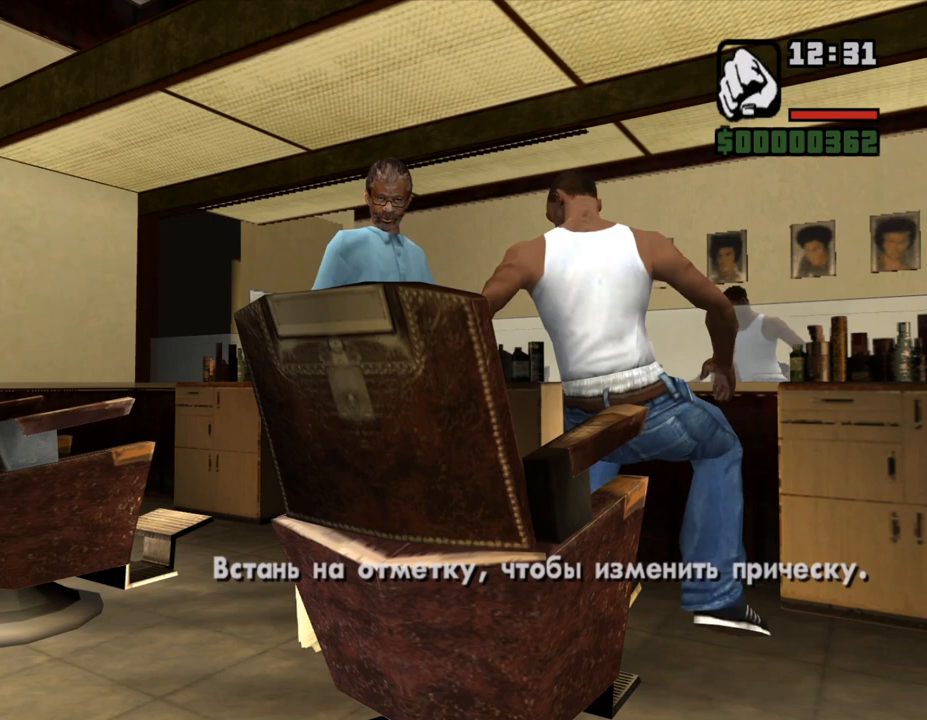
{"keys": [], "mouse": [], "events": []}
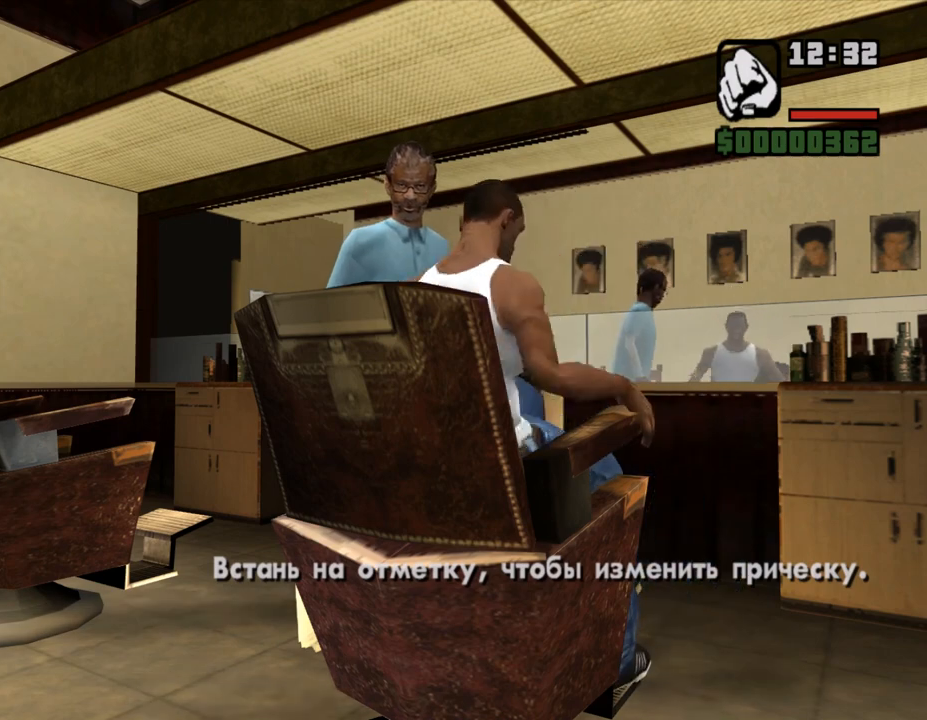
{"keys": [], "mouse": [], "events": []}
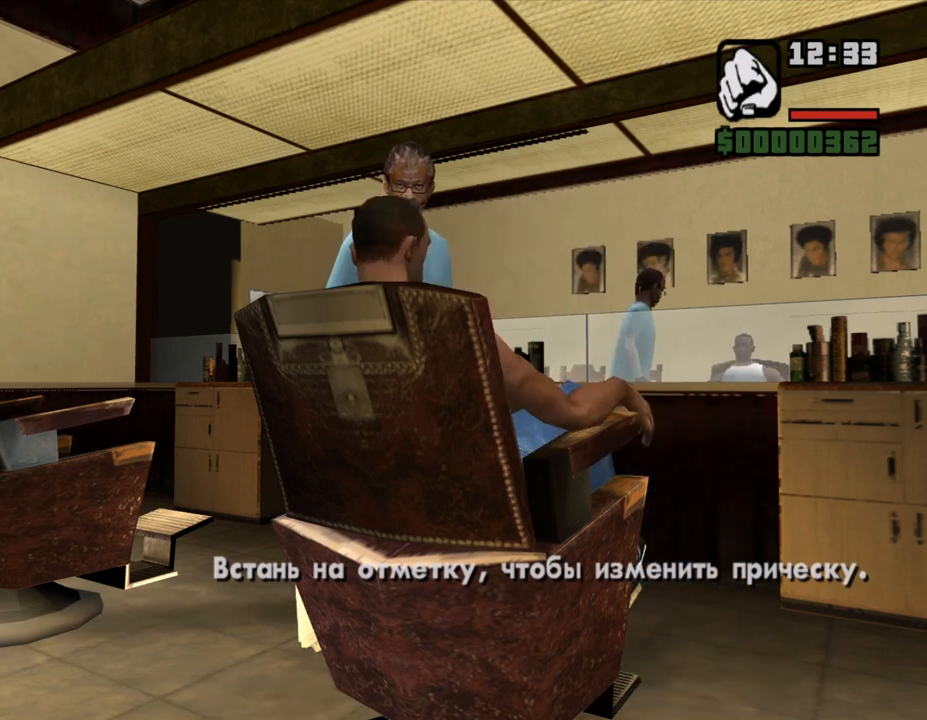
{"keys": ["shift"], "mouse": [], "events": [[200, "w", "down"], [300, "w", "up"], [400, "shift", "down"]]}
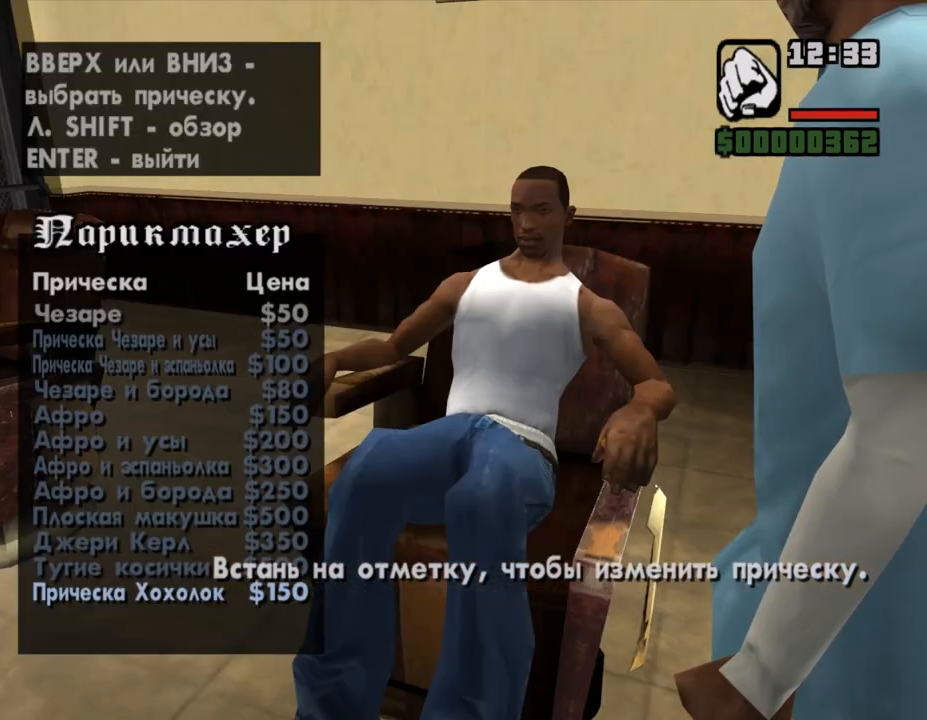
{"keys": ["shift"], "mouse": [], "events": [[33, "shift", "up"], [100, "shift", "down"], [200, "shift", "up"], [233, "shift", "down"], [400, "shift", "up"], [467, "shift", "down"]]}
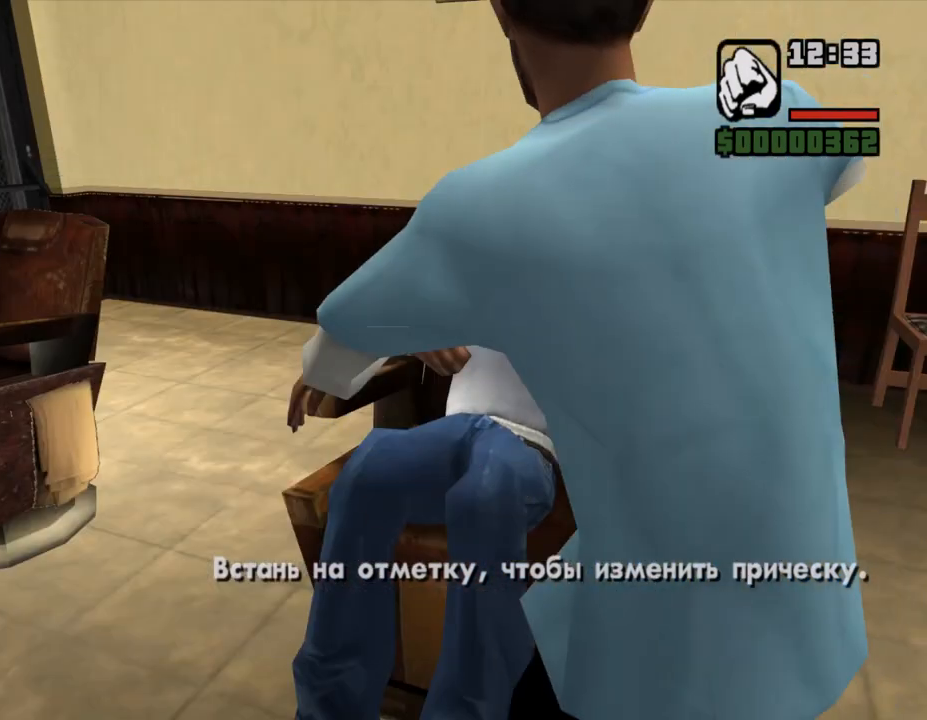
{"keys": ["shift"], "mouse": [], "events": [[67, "shift", "up"], [167, "shift", "down"], [200, "shift", "up"], [300, "shift", "down"], [367, "shift", "up"], [467, "shift", "down"]]}
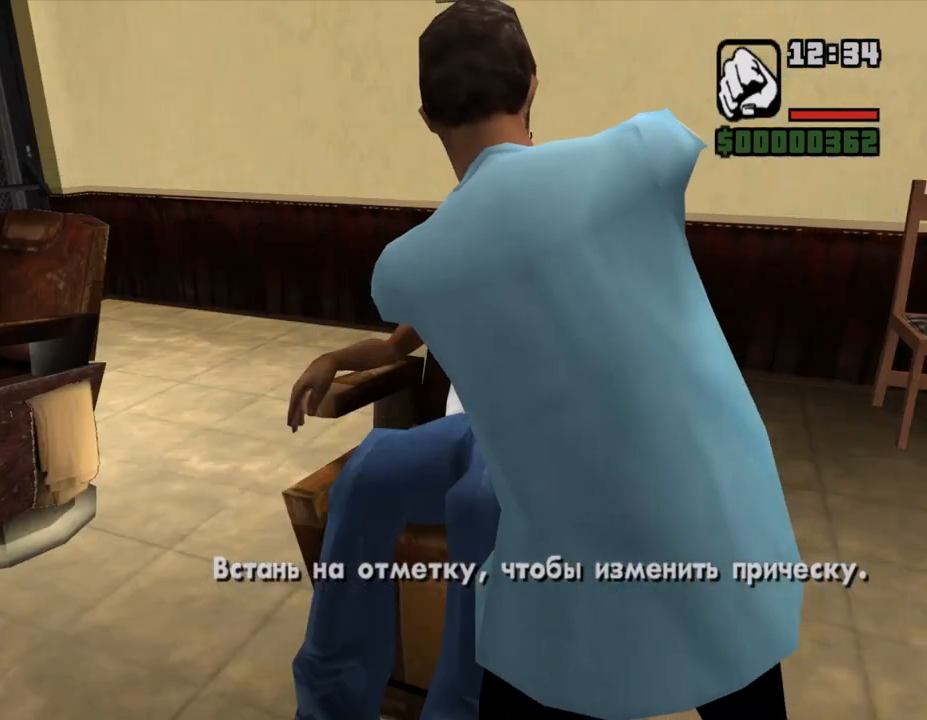
{"keys": ["shift"], "mouse": [], "events": [[33, "shift", "up"], [133, "shift", "down"], [200, "shift", "up"], [333, "shift", "down"], [400, "shift", "up"], [500, "shift", "down"]]}
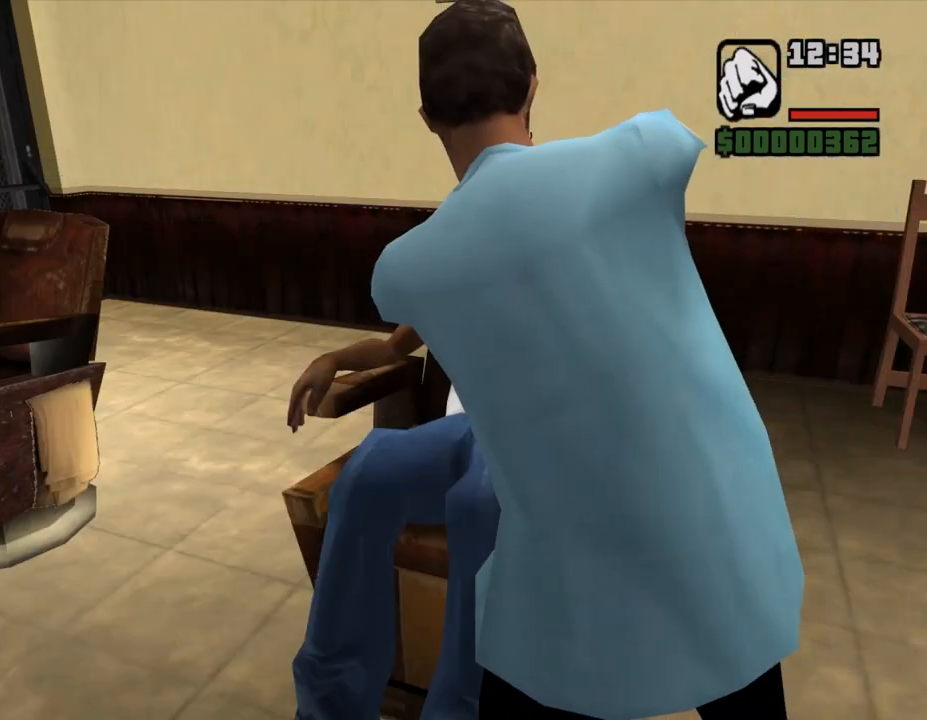
{"keys": ["shift"], "mouse": [], "events": [[67, "shift", "up"], [133, "shift", "down"], [167, "shift", "up"], [300, "shift", "down"], [333, "shift", "up"], [467, "shift", "down"]]}
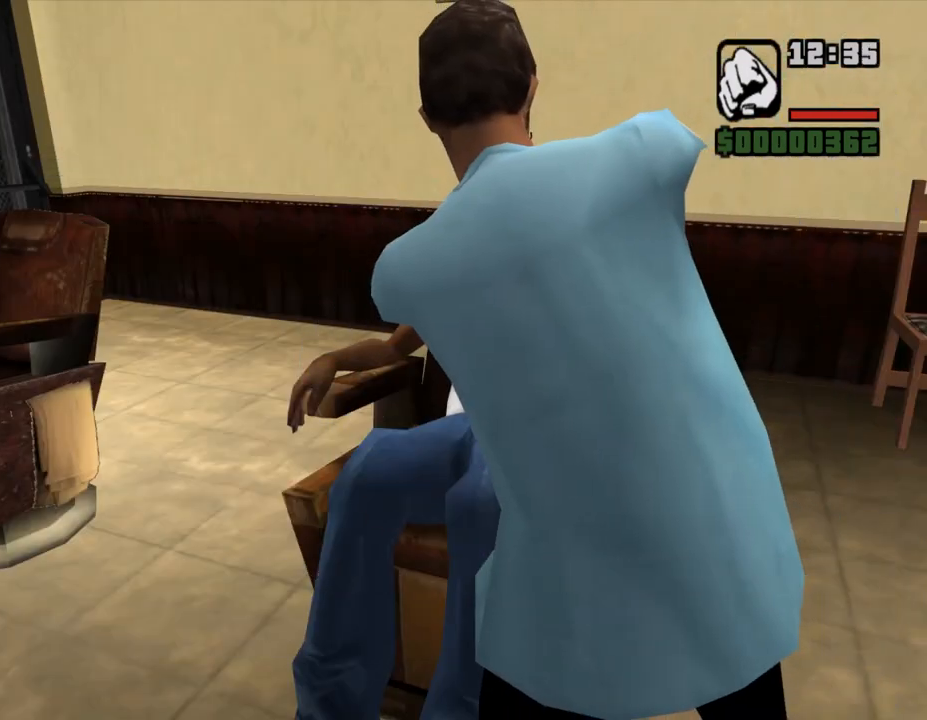
{"keys": ["shift"], "mouse": [], "events": [[33, "shift", "up"], [100, "shift", "down"], [200, "shift", "up"], [300, "shift", "down"], [400, "shift", "up"], [467, "shift", "down"]]}
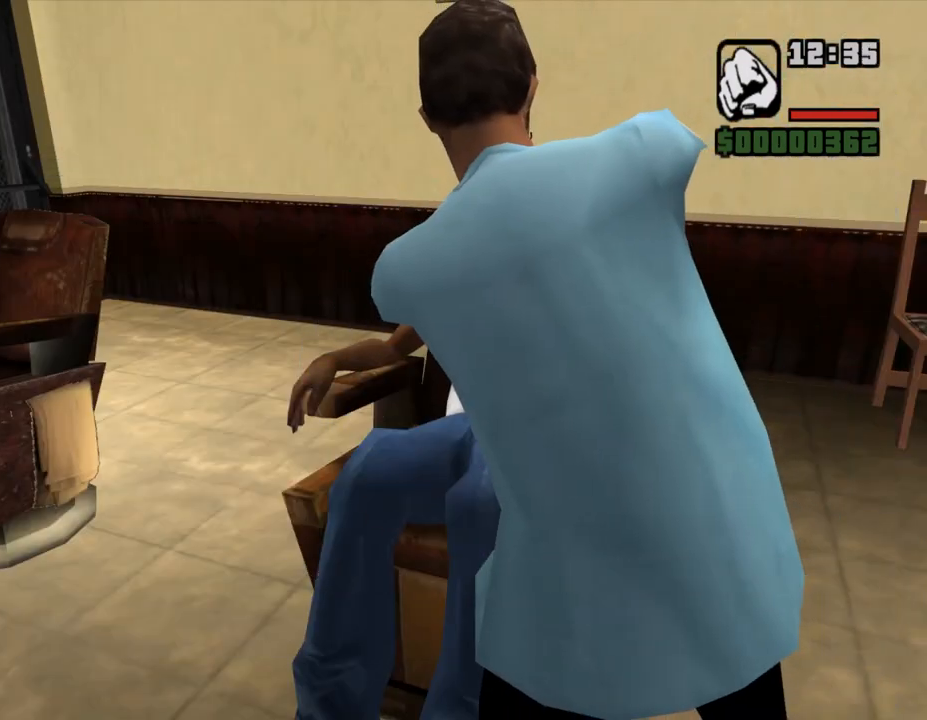
{"keys": ["shift"], "mouse": [], "events": [[67, "shift", "up"], [133, "shift", "down"], [200, "shift", "up"], [300, "shift", "down"], [400, "shift", "up"], [500, "shift", "down"]]}
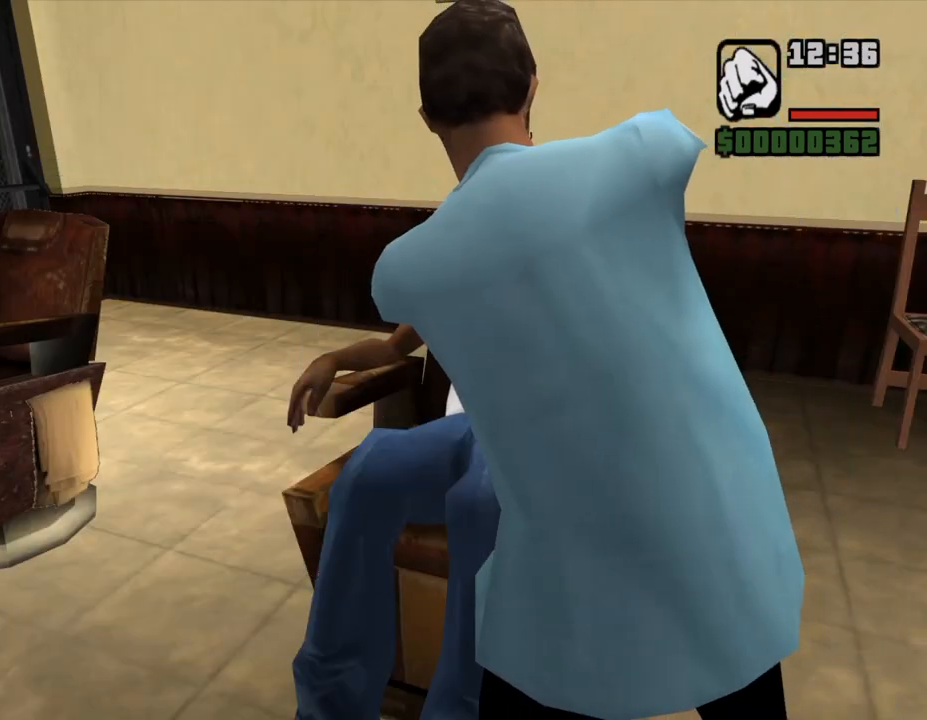
{"keys": [], "mouse": [], "events": [[67, "shift", "up"], [200, "shift", "down"], [233, "shift", "up"], [367, "shift", "down"], [433, "shift", "up"]]}
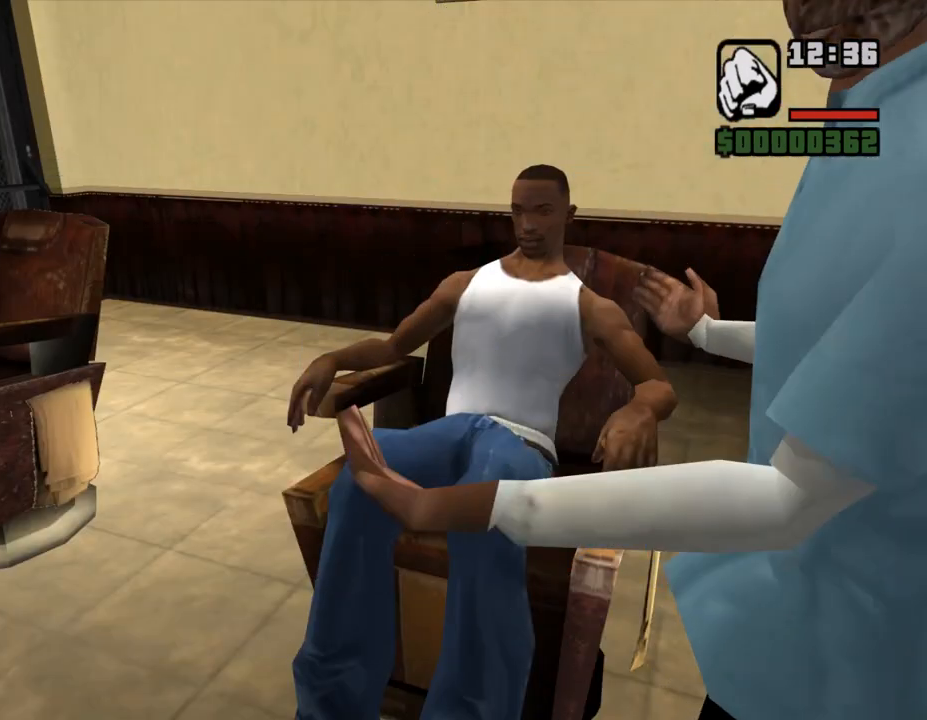
{"keys": [], "mouse": [], "events": [[33, "shift", "down"], [100, "shift", "up"], [200, "shift", "down"], [267, "shift", "up"], [367, "shift", "down"], [433, "shift", "up"]]}
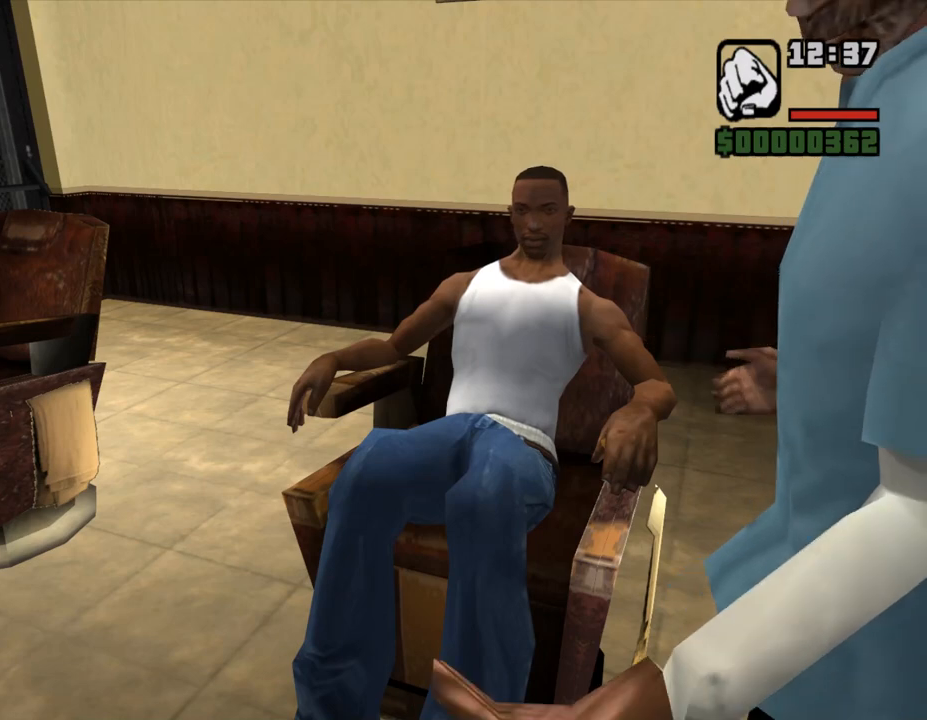
{"keys": [], "mouse": [], "events": [[33, "shift", "down"], [133, "shift", "up"], [233, "shift", "down"], [300, "shift", "up"], [433, "shift", "down"], [467, "shift", "up"]]}
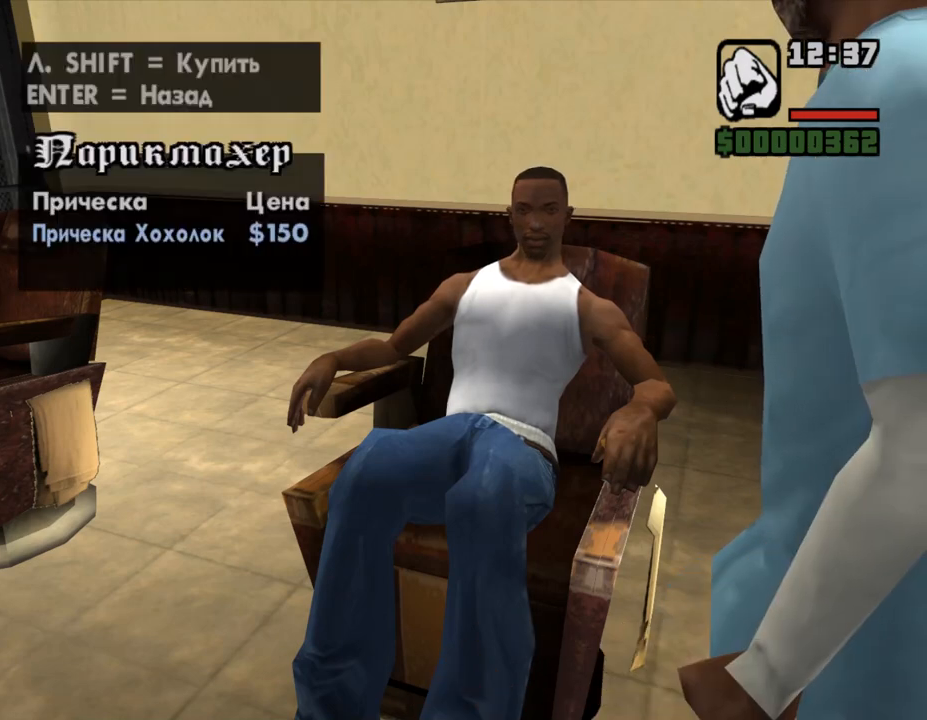
{"keys": [], "mouse": [], "events": [[67, "shift", "down"], [167, "return", "down"], [167, "shift", "up"], [233, "return", "up"], [333, "return", "down"], [367, "return", "up"], [467, "return", "down"], [500, "return", "up"]]}
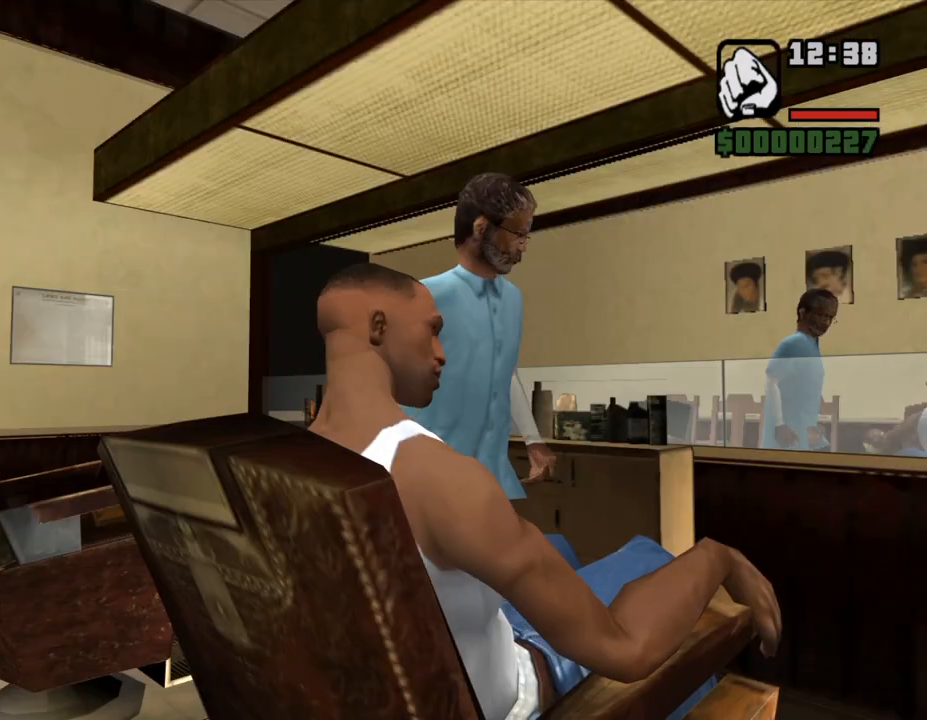
{"keys": ["return"], "mouse": [], "events": [[100, "return", "down"], [200, "return", "up"], [233, "return", "down"], [333, "return", "up"], [367, "return", "down"]]}
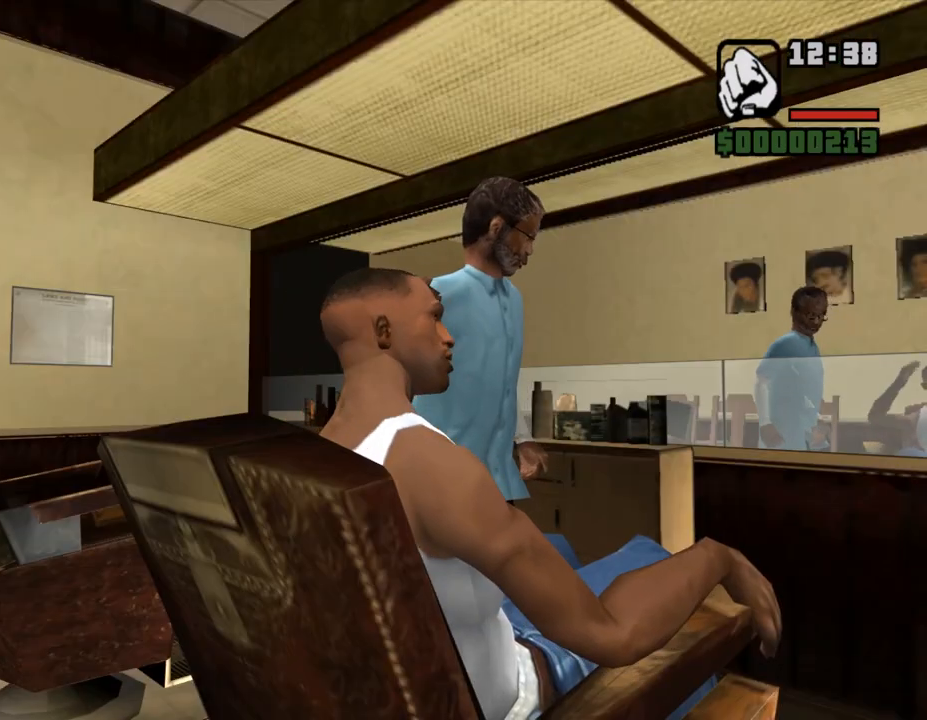
{"keys": ["return"], "mouse": [], "events": [[133, "return", "up"], [200, "return", "down"], [267, "return", "up"], [333, "return", "down"], [400, "return", "up"], [500, "return", "down"]]}
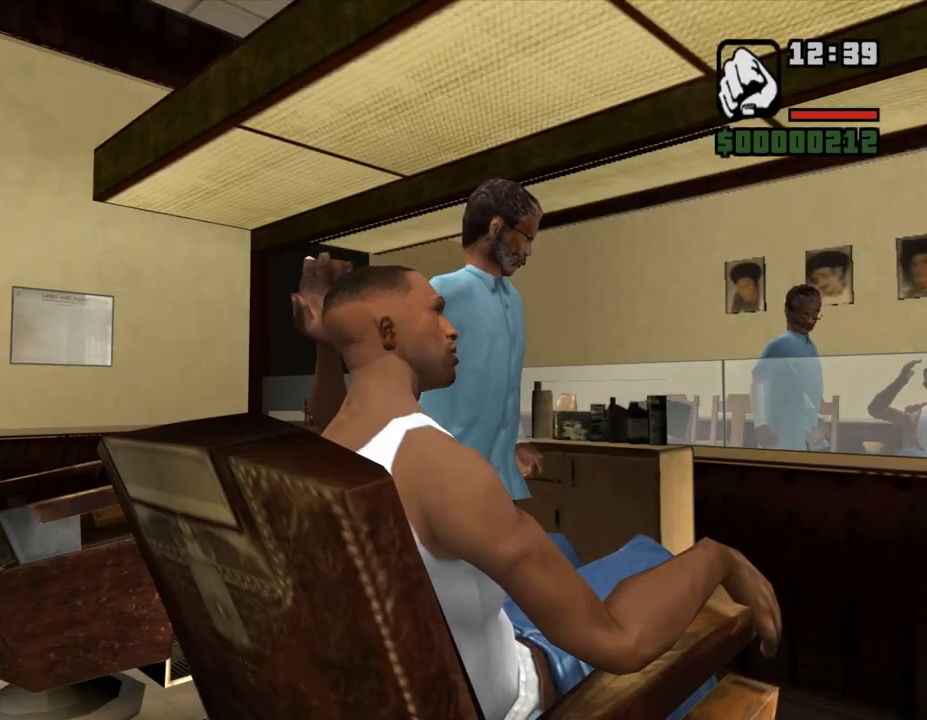
{"keys": [], "mouse": [], "events": [[67, "return", "up"], [133, "return", "down"], [200, "return", "up"], [300, "return", "down"], [333, "return", "up"], [433, "return", "down"], [467, "return", "up"]]}
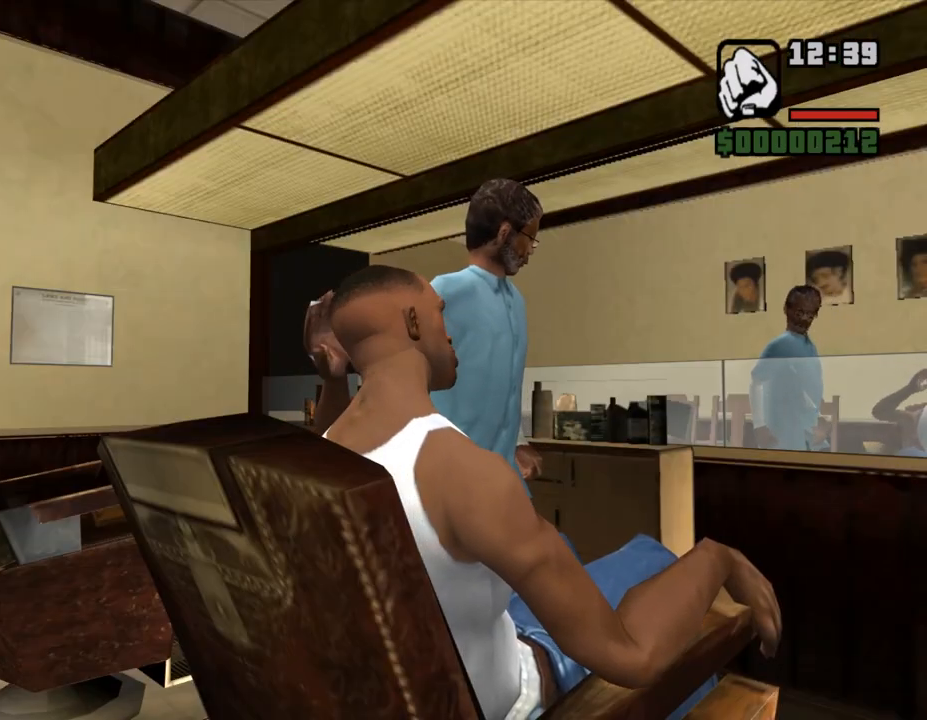
{"keys": ["return"], "mouse": [], "events": [[33, "return", "down"], [100, "return", "up"], [200, "return", "down"], [267, "return", "up"], [367, "return", "down"], [433, "return", "up"], [500, "return", "down"]]}
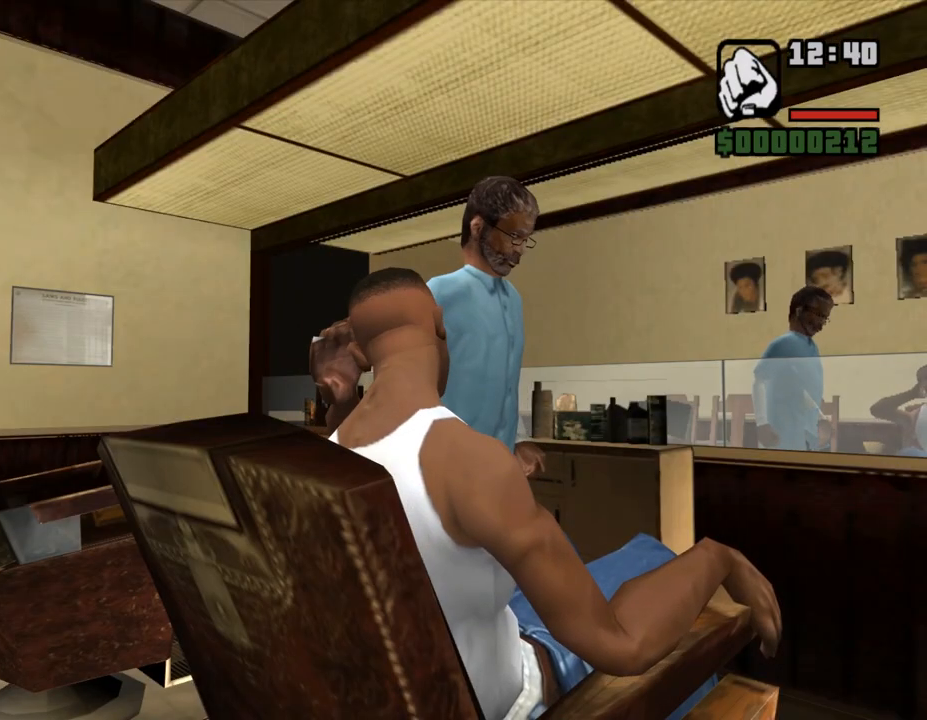
{"keys": ["return"], "mouse": [], "events": [[67, "return", "up"], [167, "return", "down"], [200, "return", "up"], [333, "return", "down"], [367, "return", "up"], [467, "return", "down"]]}
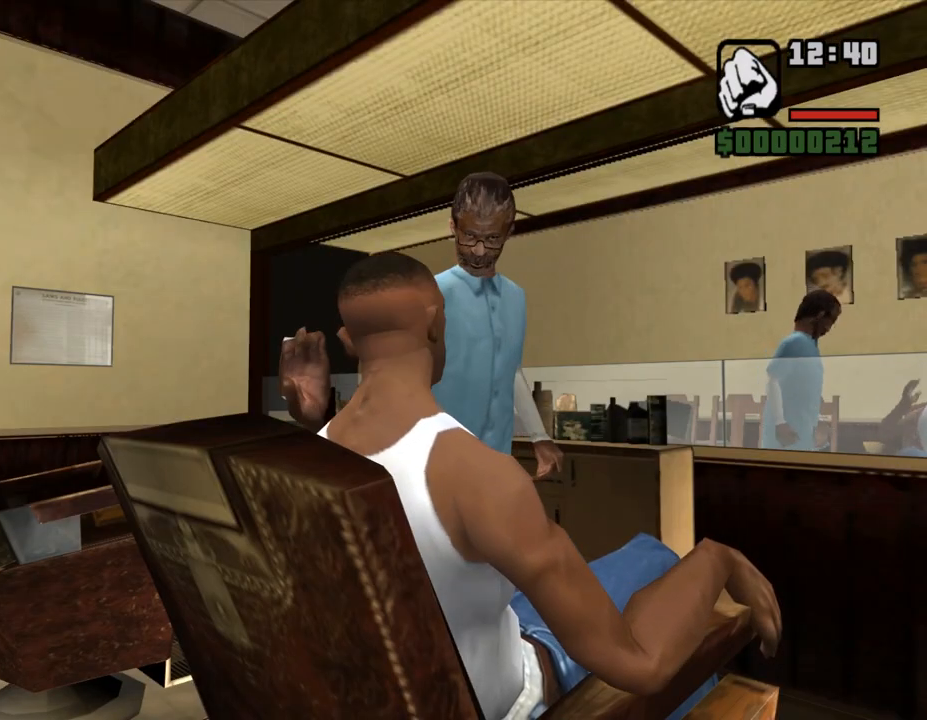
{"keys": [], "mouse": [], "events": [[33, "return", "up"], [133, "return", "down"], [200, "return", "up"], [300, "return", "down"], [367, "return", "up"], [433, "return", "down"], [500, "return", "up"]]}
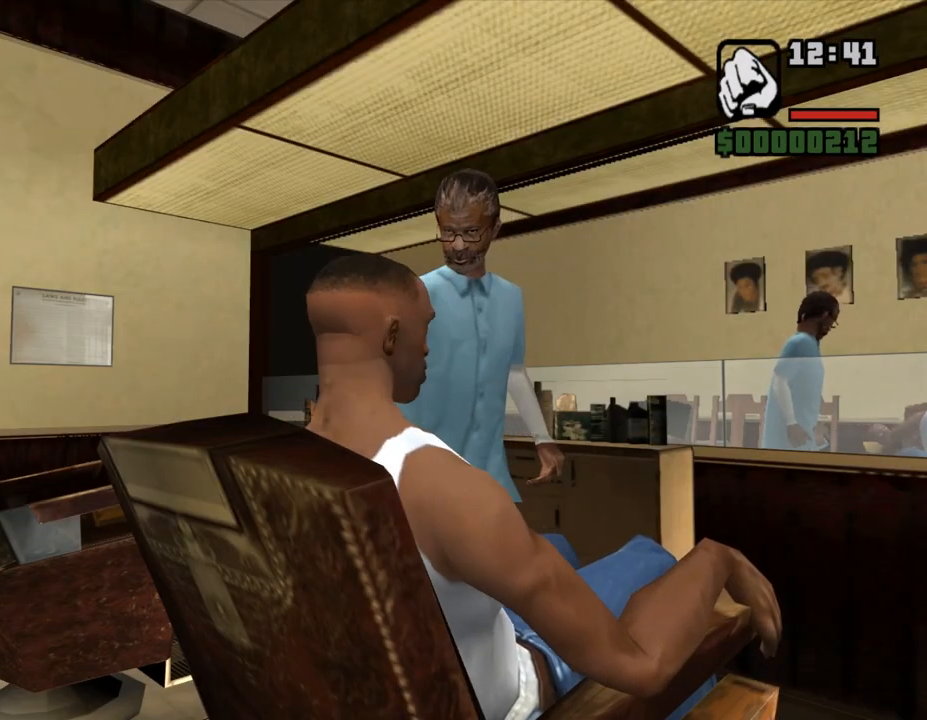
{"keys": [], "mouse": [], "events": [[67, "return", "down"], [133, "return", "up"], [200, "return", "down"], [300, "return", "up"], [367, "return", "down"], [433, "return", "up"]]}
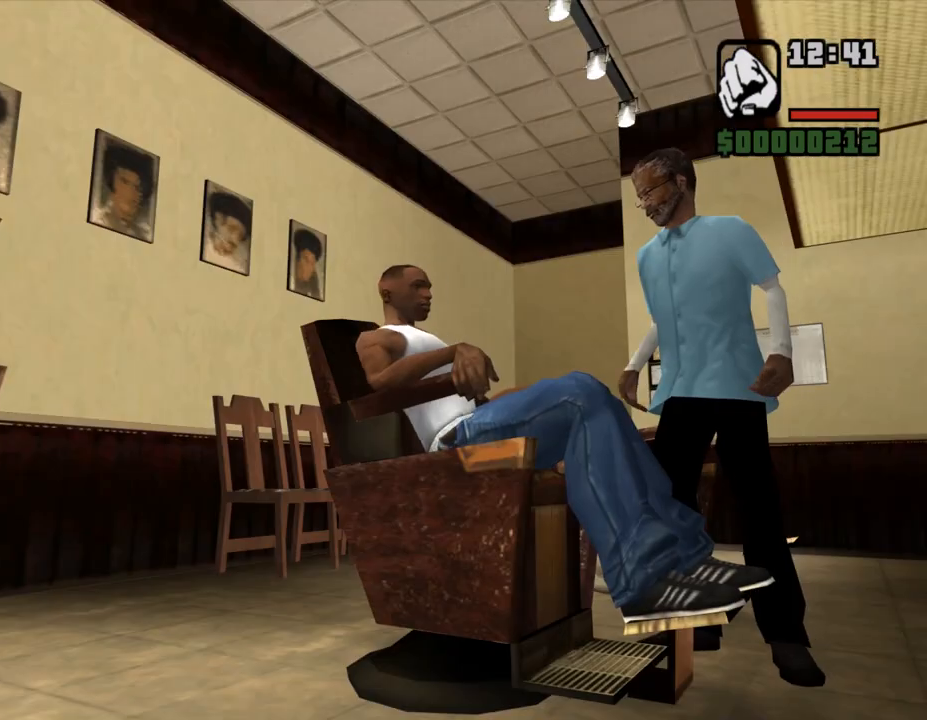
{"keys": [], "mouse": [], "events": [[33, "return", "down"], [100, "return", "up"], [200, "return", "down"], [267, "return", "up"], [333, "return", "down"], [433, "return", "up"]]}